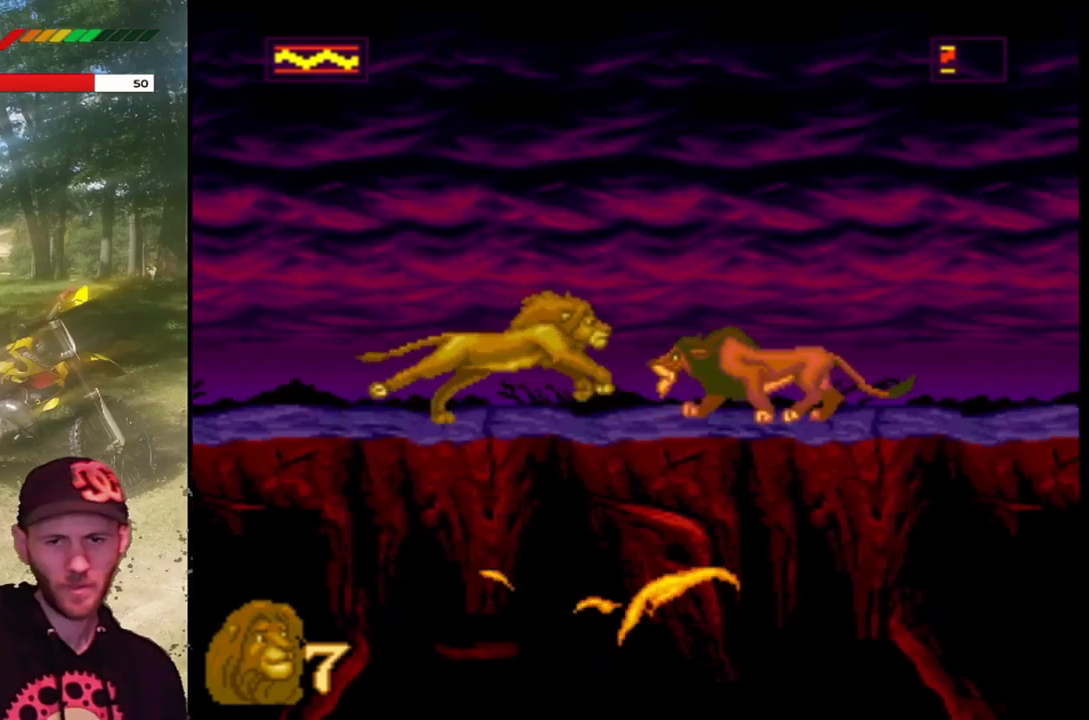
Gameplay with a controller (PlayStation layout); each line is a JSON object with the inputs held at the frame after it. "events" lists button and stick changes between this image and that frame as [ms after this image, input, new state], when the widget could be followed in between. Not read: right_stick.
{"buttons": [], "left_stick": "center", "events": [[367, "DPAD_RIGHT", "up"]]}
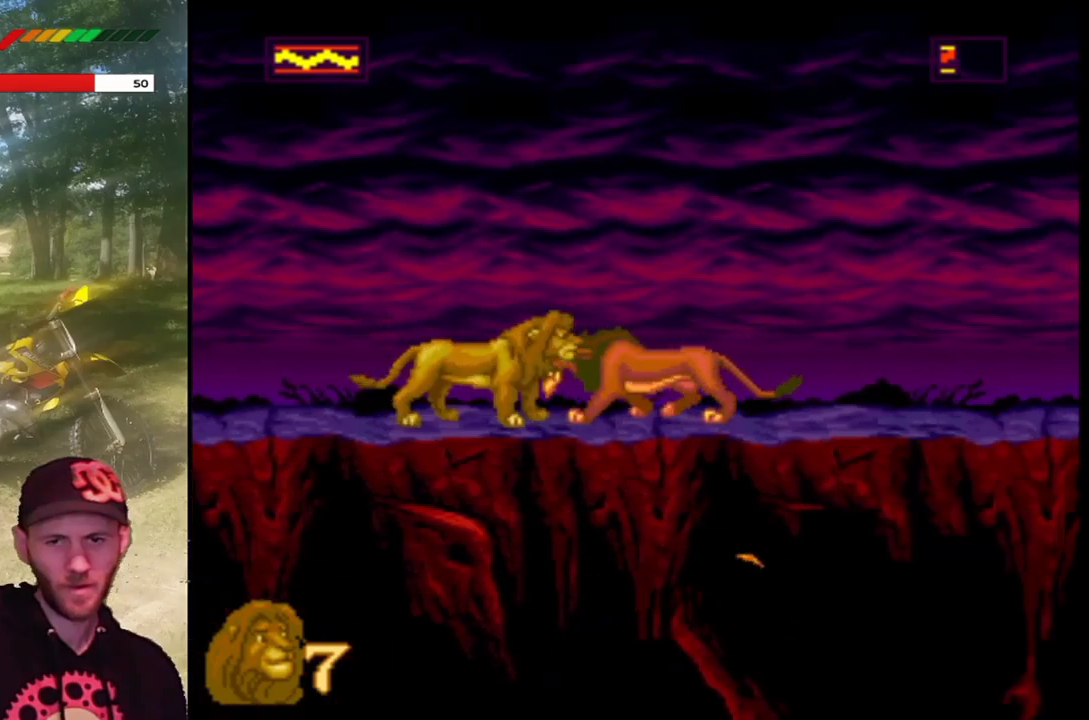
{"buttons": [], "left_stick": "center", "events": [[367, "DPAD_RIGHT", "down"], [501, "DPAD_RIGHT", "up"]]}
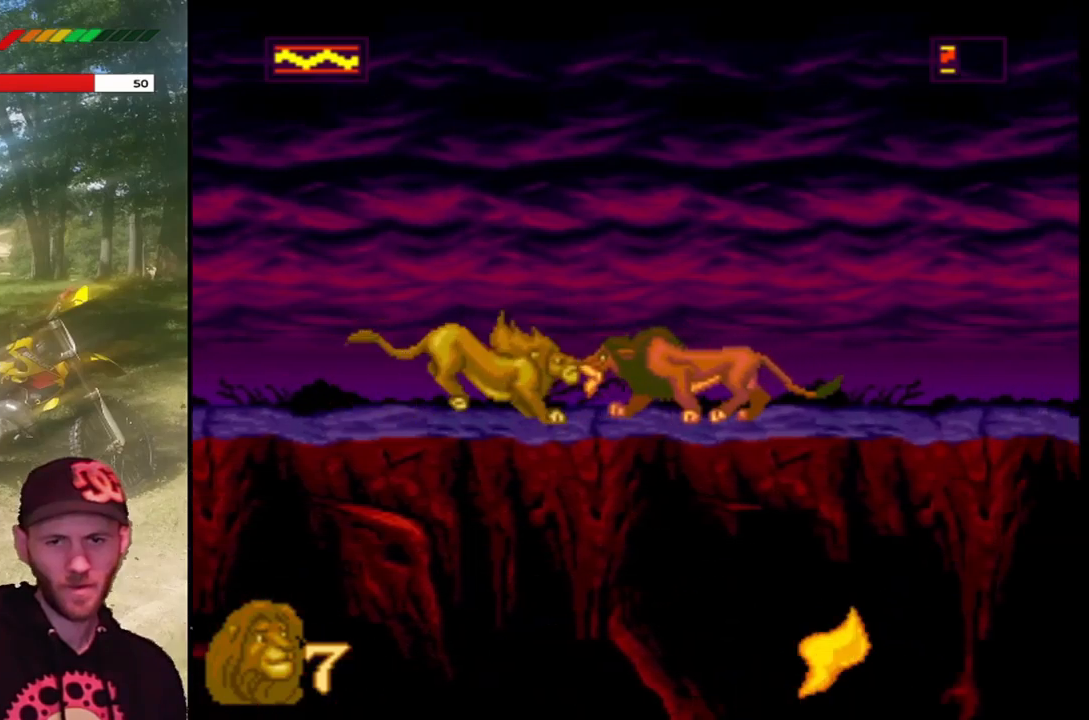
{"buttons": [], "left_stick": "center", "events": []}
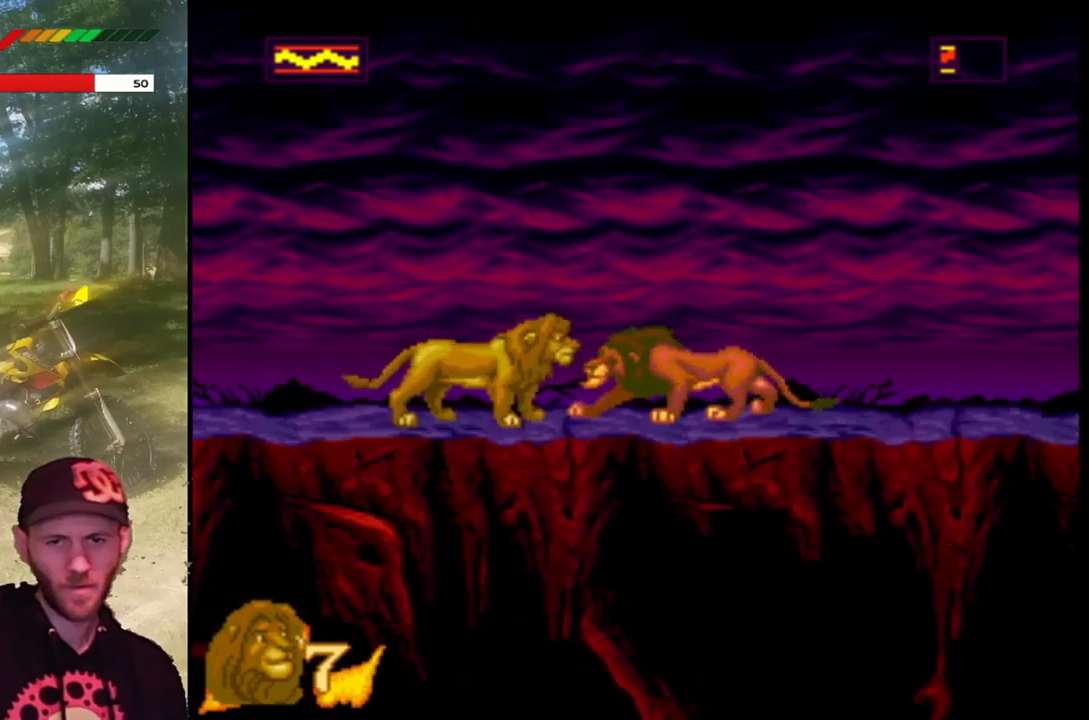
{"buttons": ["DPAD_RIGHT"], "left_stick": "center", "events": [[34, "DPAD_RIGHT", "down"], [100, "CROSS", "down"], [334, "CROSS", "up"]]}
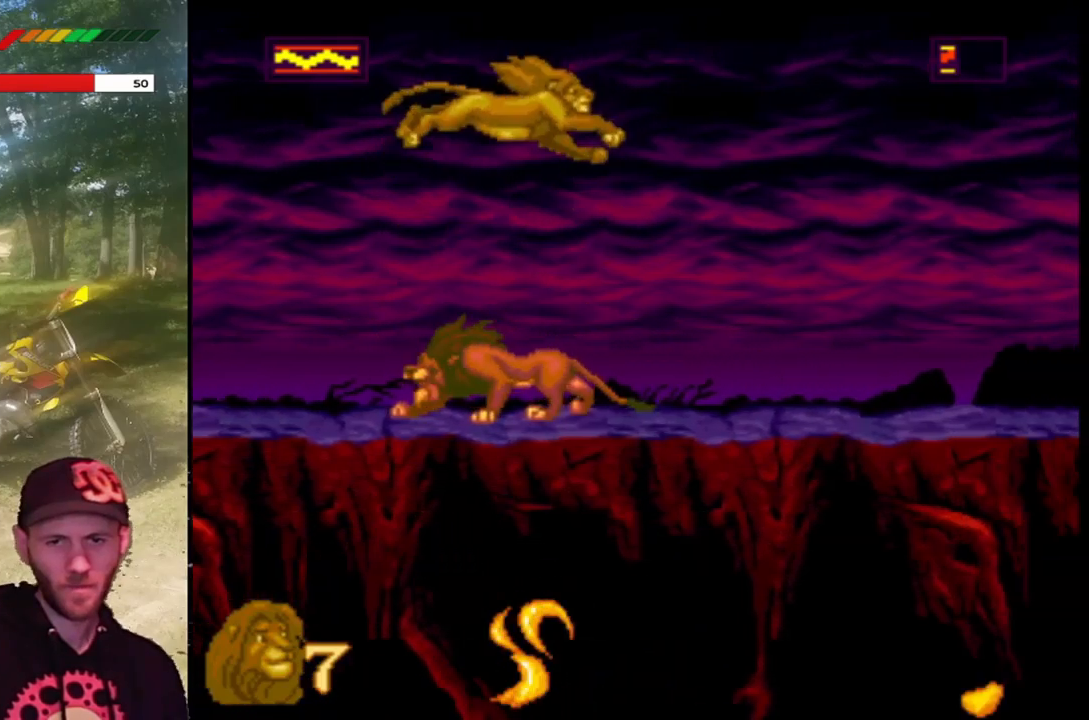
{"buttons": ["DPAD_LEFT"], "left_stick": "center", "events": [[200, "DPAD_RIGHT", "up"], [367, "DPAD_LEFT", "down"]]}
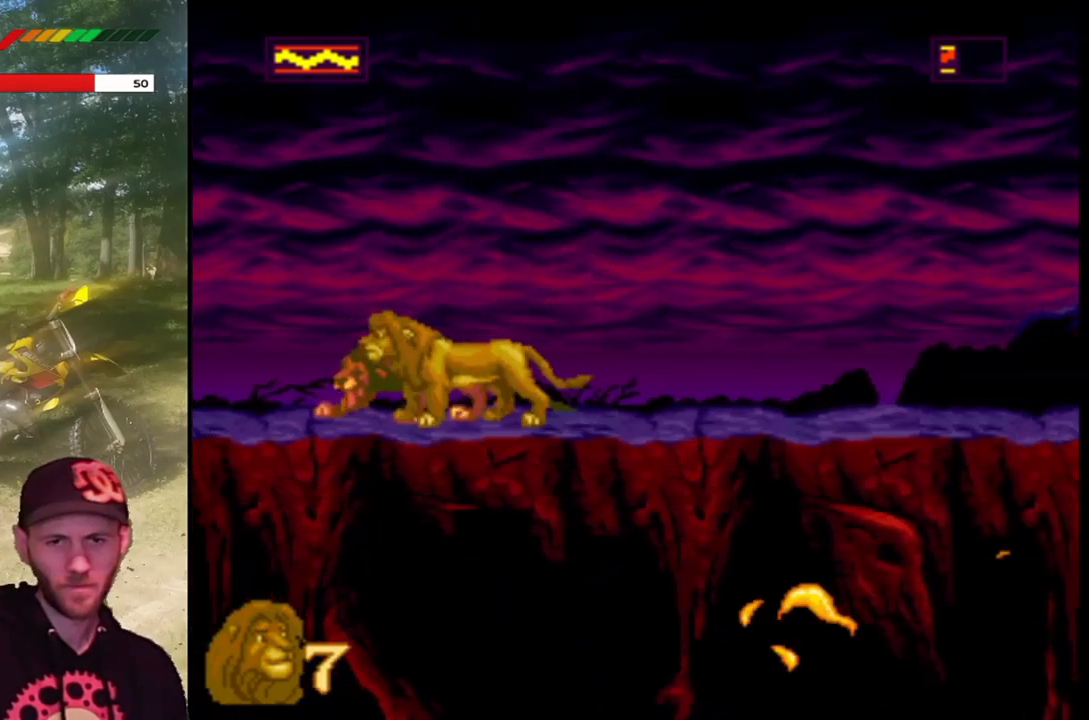
{"buttons": ["TRIANGLE", "DPAD_LEFT"], "left_stick": "center", "events": [[167, "TRIANGLE", "down"], [334, "TRIANGLE", "up"], [401, "TRIANGLE", "down"]]}
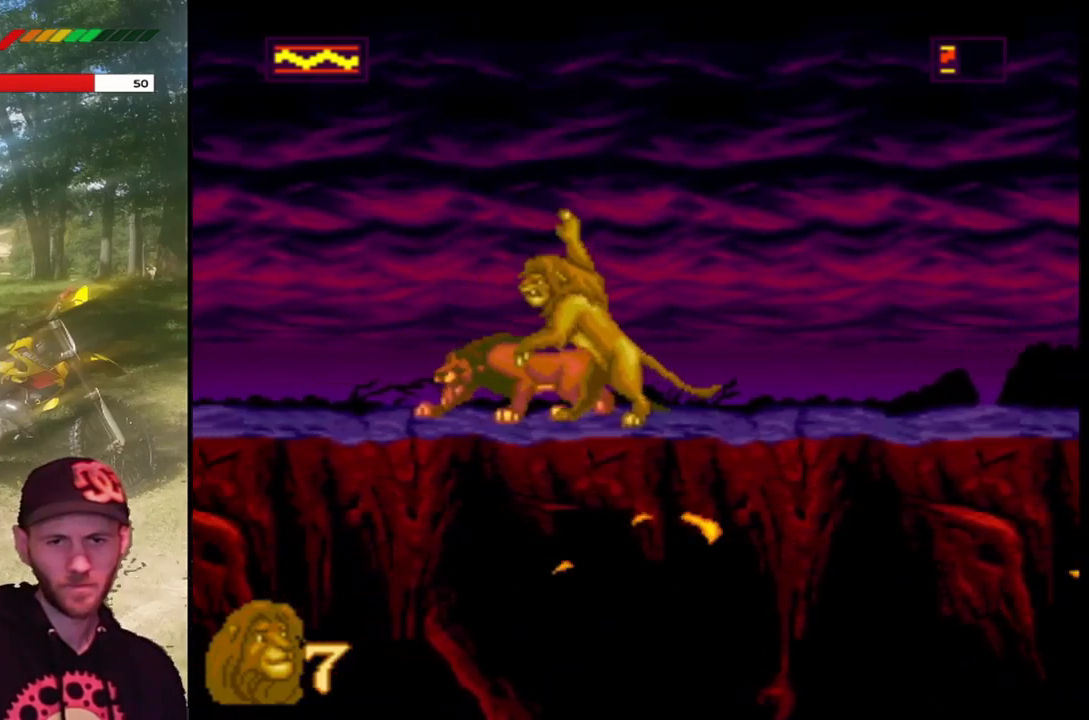
{"buttons": ["DPAD_LEFT"], "left_stick": "center", "events": [[66, "TRIANGLE", "up"]]}
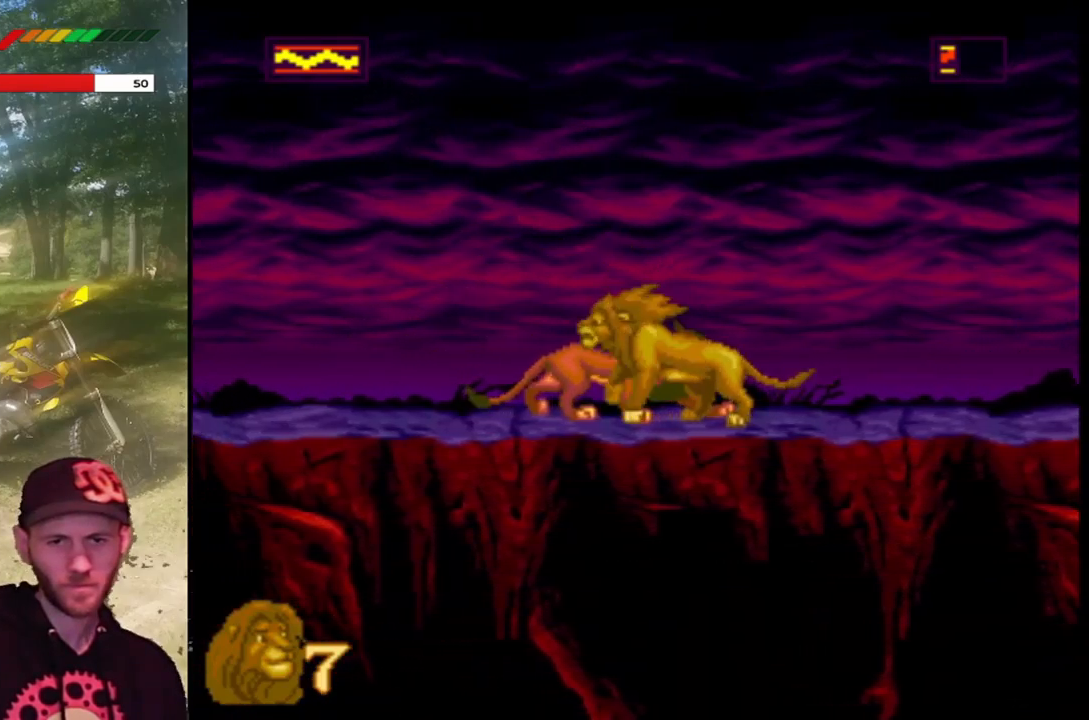
{"buttons": ["DPAD_LEFT"], "left_stick": "center", "events": [[100, "TRIANGLE", "down"], [267, "TRIANGLE", "up"]]}
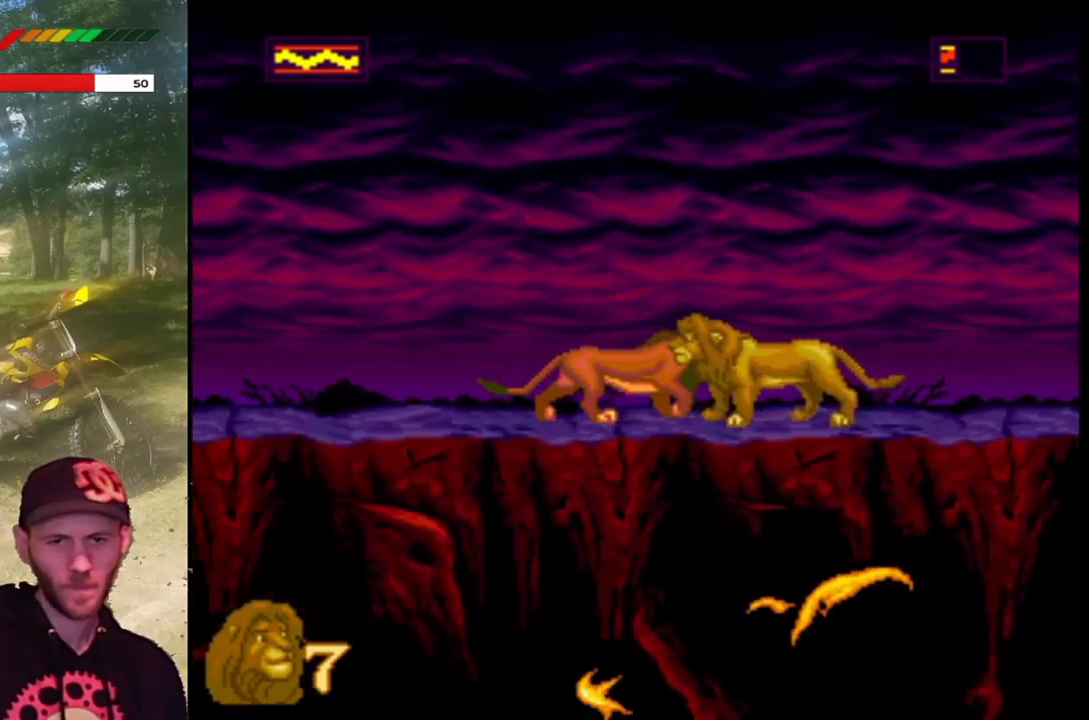
{"buttons": [], "left_stick": "center", "events": [[300, "DPAD_LEFT", "up"]]}
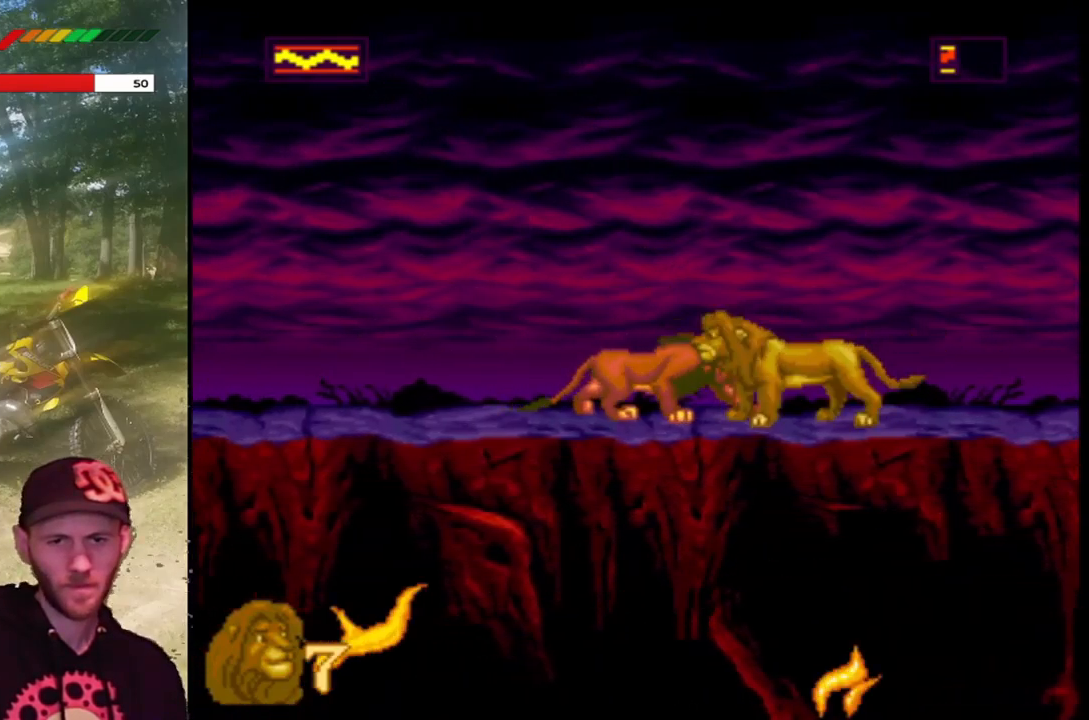
{"buttons": ["DPAD_LEFT"], "left_stick": "center", "events": [[333, "DPAD_LEFT", "down"]]}
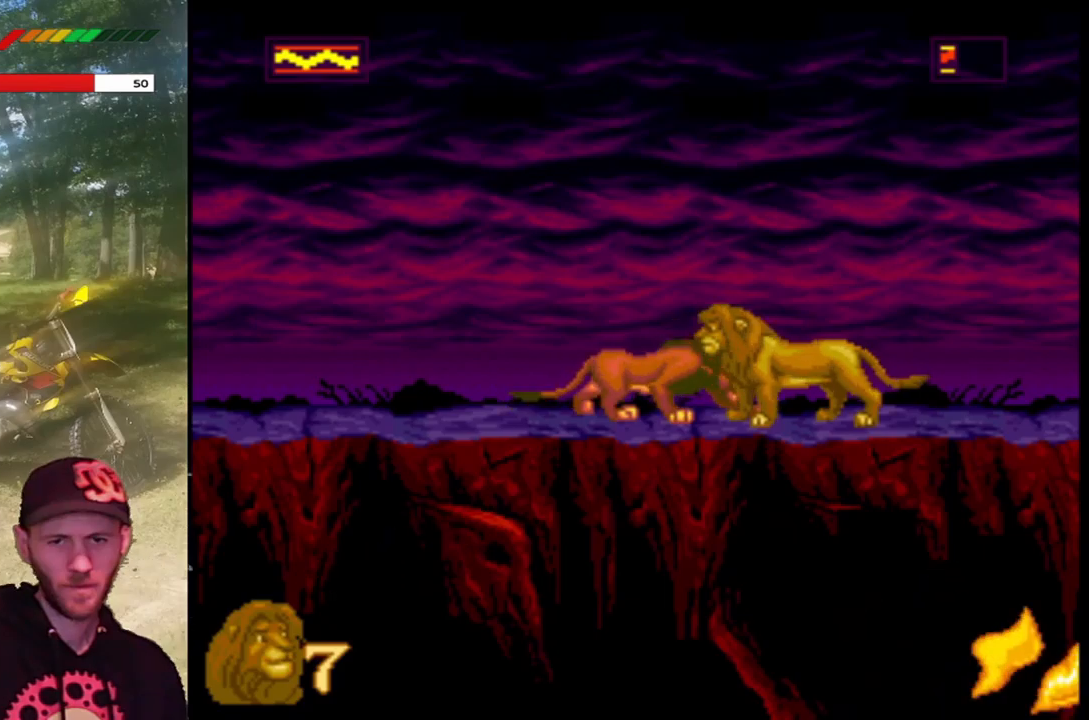
{"buttons": ["DPAD_LEFT"], "left_stick": "center", "events": []}
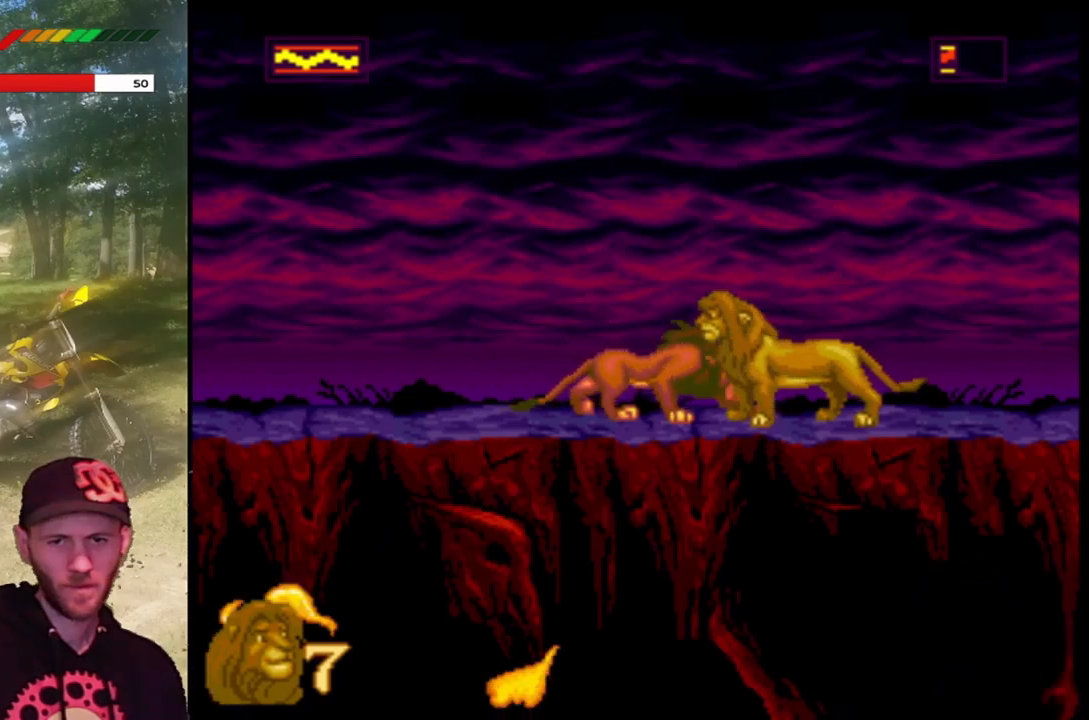
{"buttons": [], "left_stick": "center", "events": [[33, "TRIANGLE", "down"], [300, "DPAD_LEFT", "up"], [300, "TRIANGLE", "up"]]}
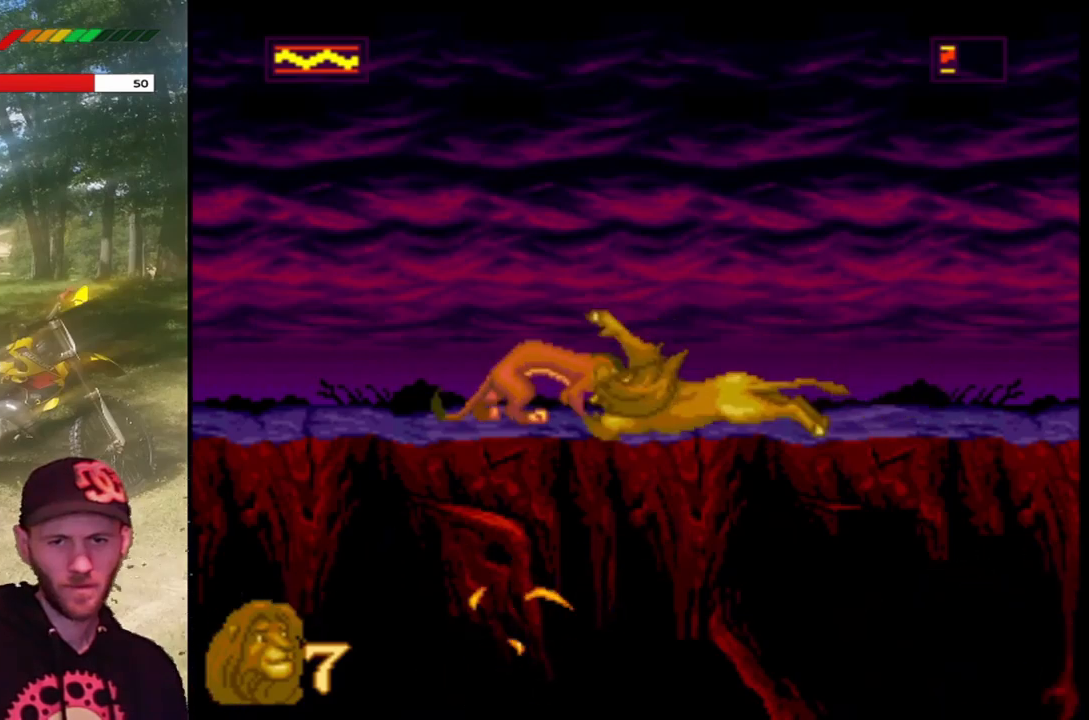
{"buttons": [], "left_stick": "center", "events": []}
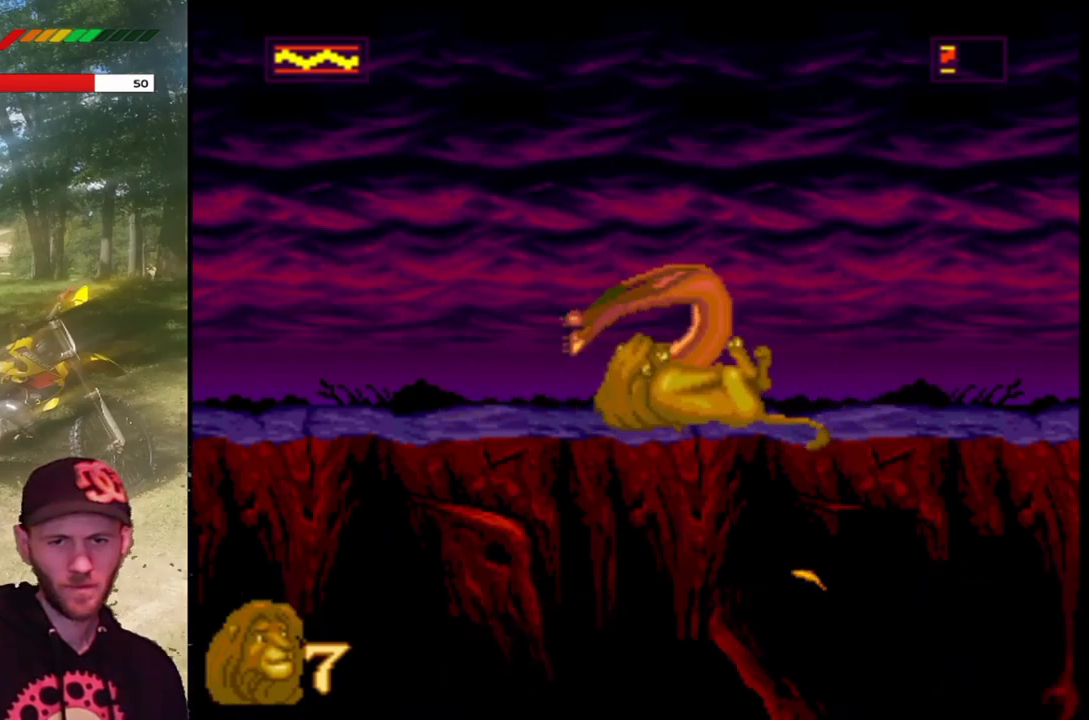
{"buttons": [], "left_stick": "center", "events": []}
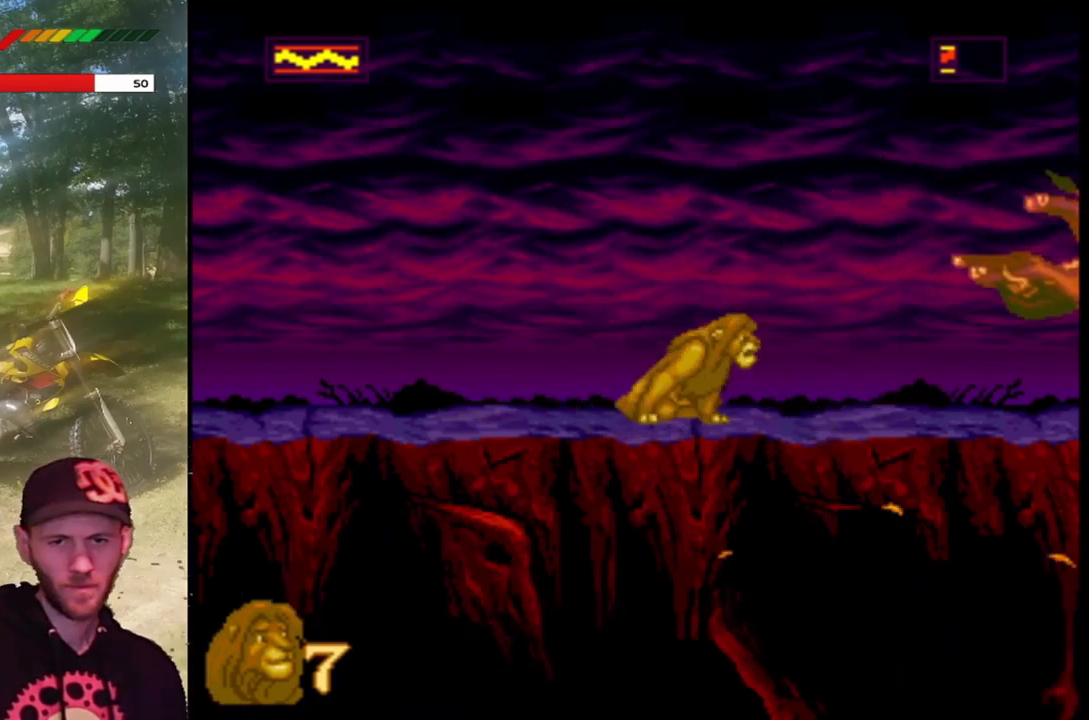
{"buttons": [], "left_stick": "center", "events": []}
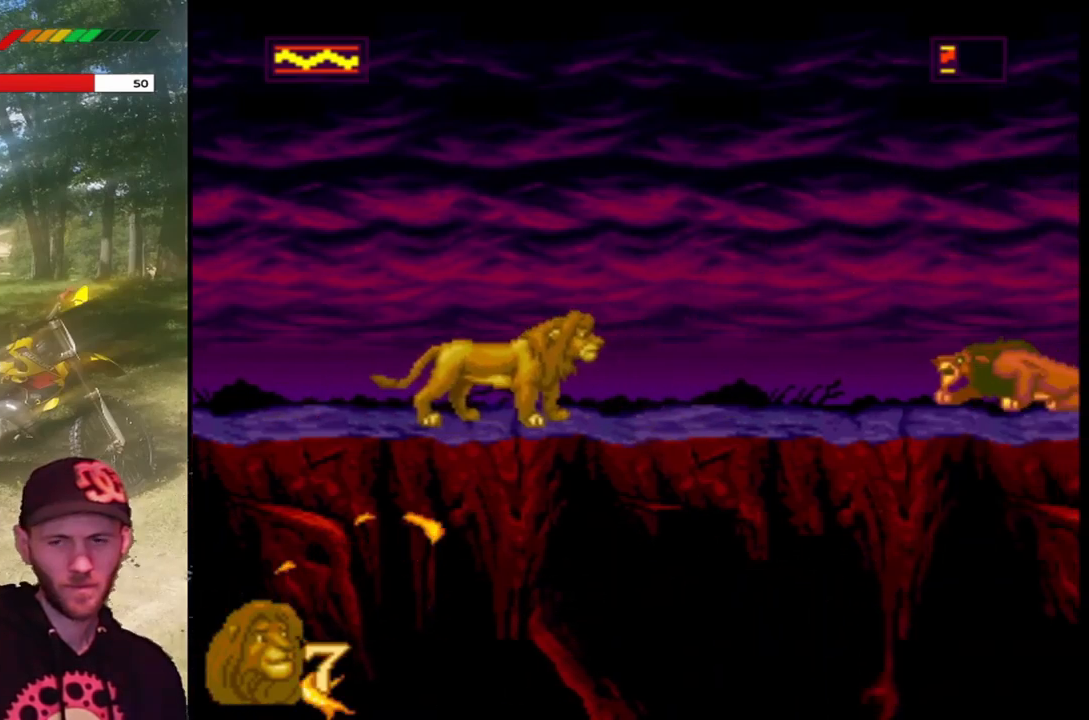
{"buttons": [], "left_stick": "center", "events": []}
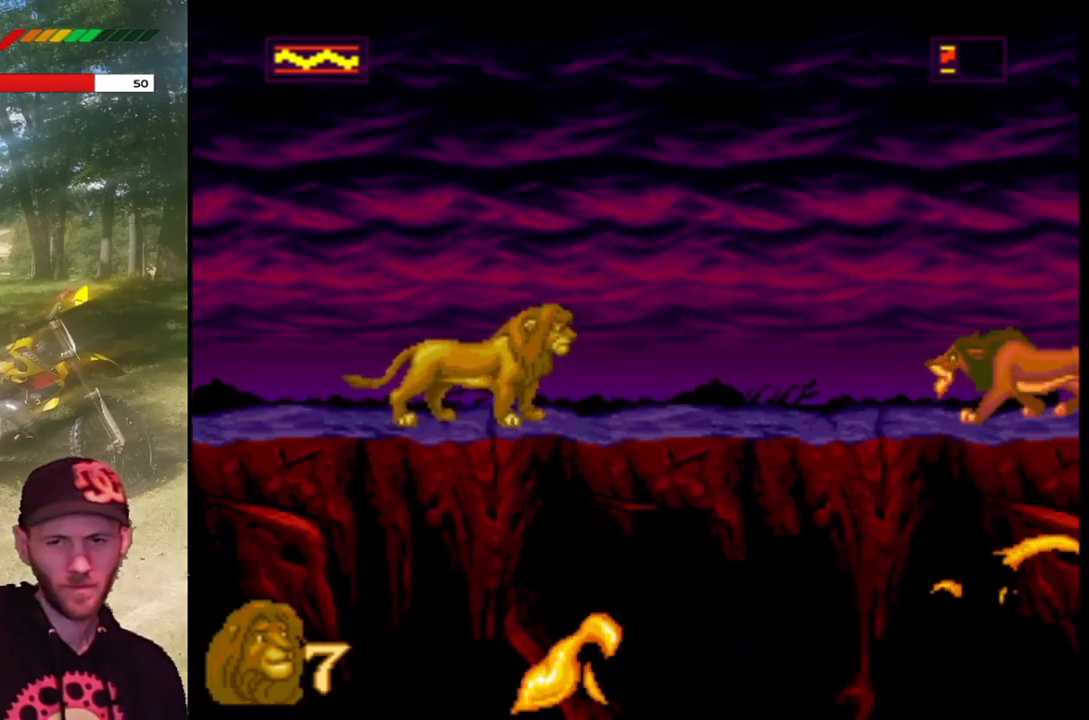
{"buttons": ["DPAD_RIGHT"], "left_stick": "center", "events": [[400, "DPAD_RIGHT", "down"]]}
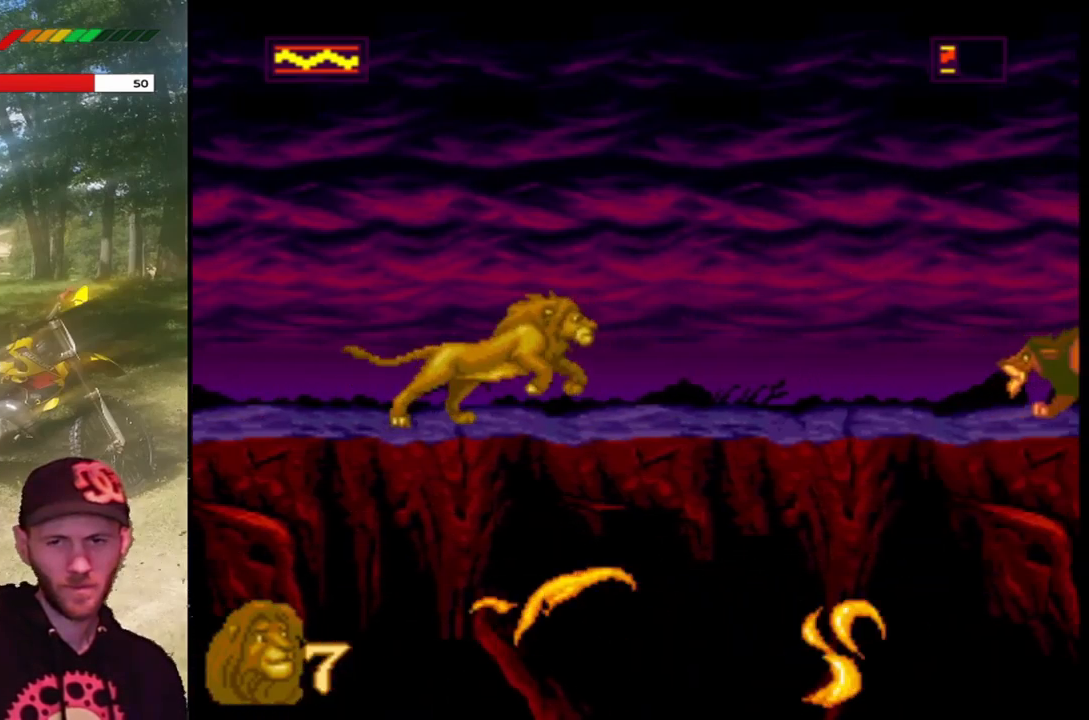
{"buttons": ["DPAD_RIGHT"], "left_stick": "center", "events": []}
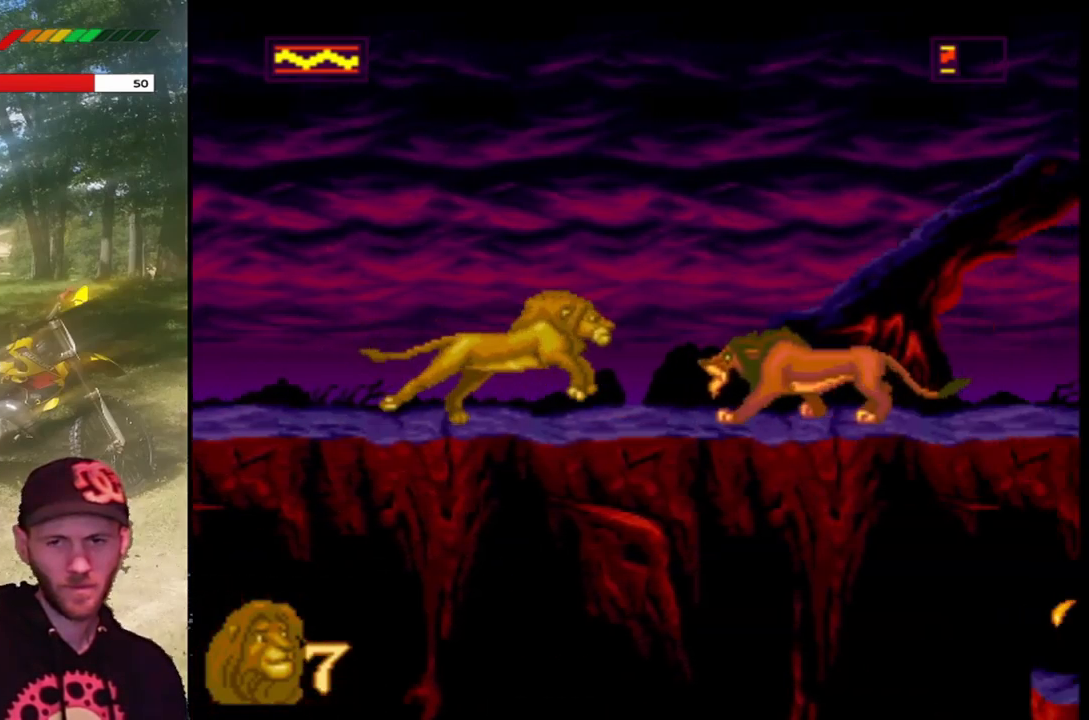
{"buttons": [], "left_stick": "center", "events": [[334, "DPAD_RIGHT", "up"]]}
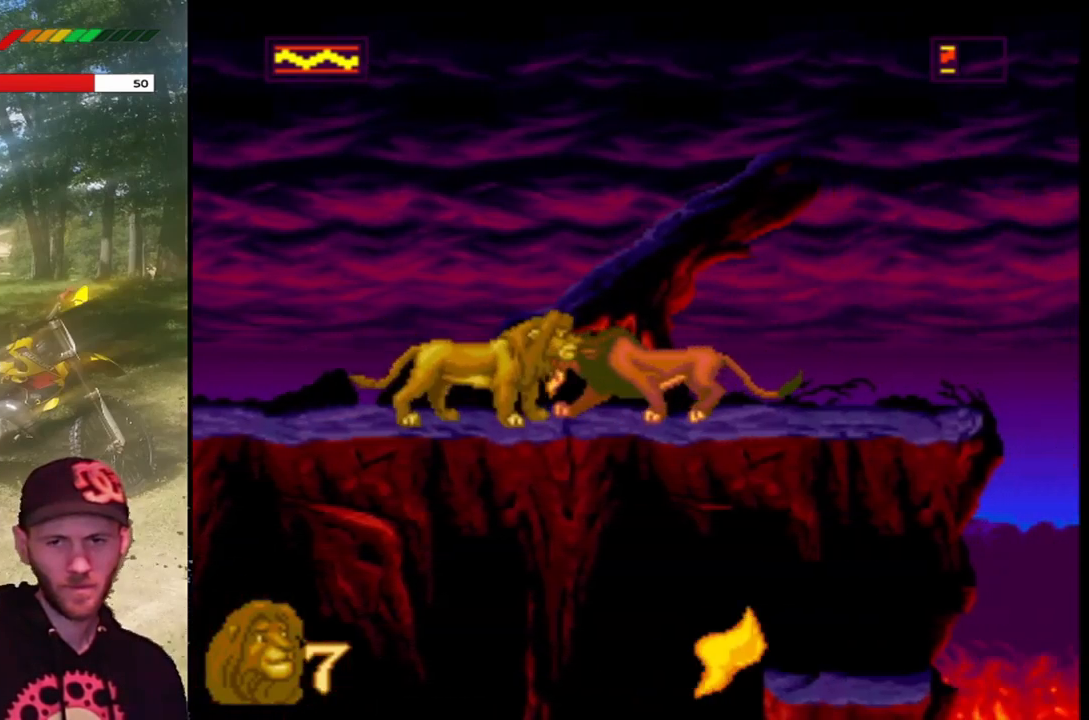
{"buttons": [], "left_stick": "center", "events": []}
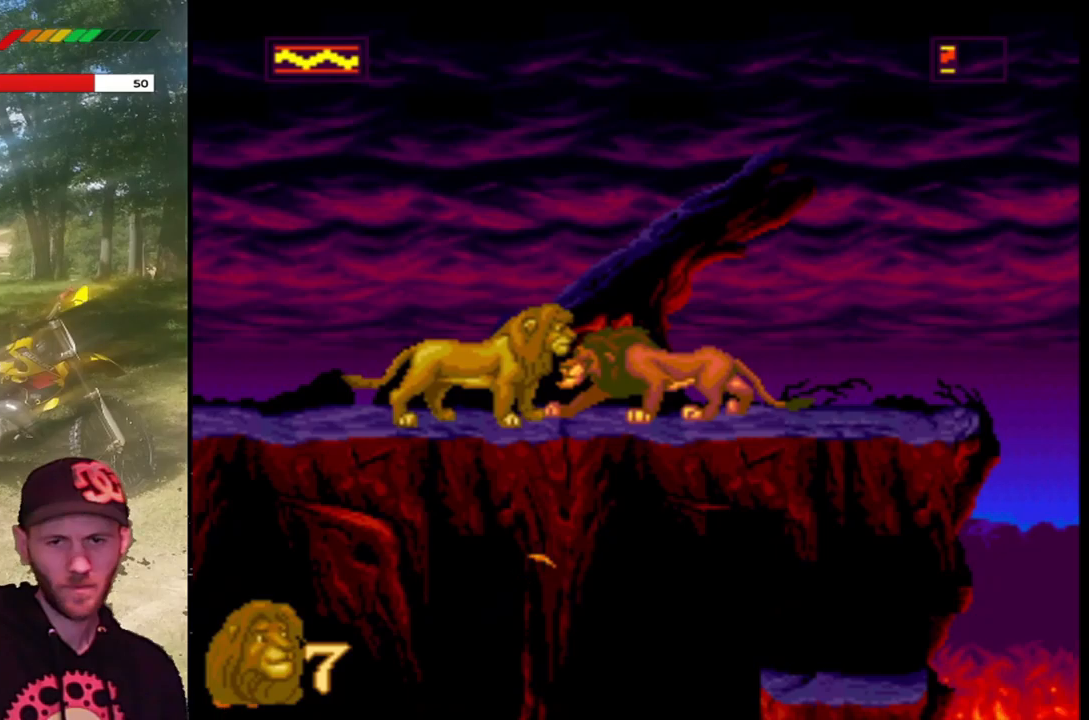
{"buttons": ["CROSS", "DPAD_RIGHT"], "left_stick": "center", "events": [[134, "CROSS", "down"], [134, "DPAD_RIGHT", "down"]]}
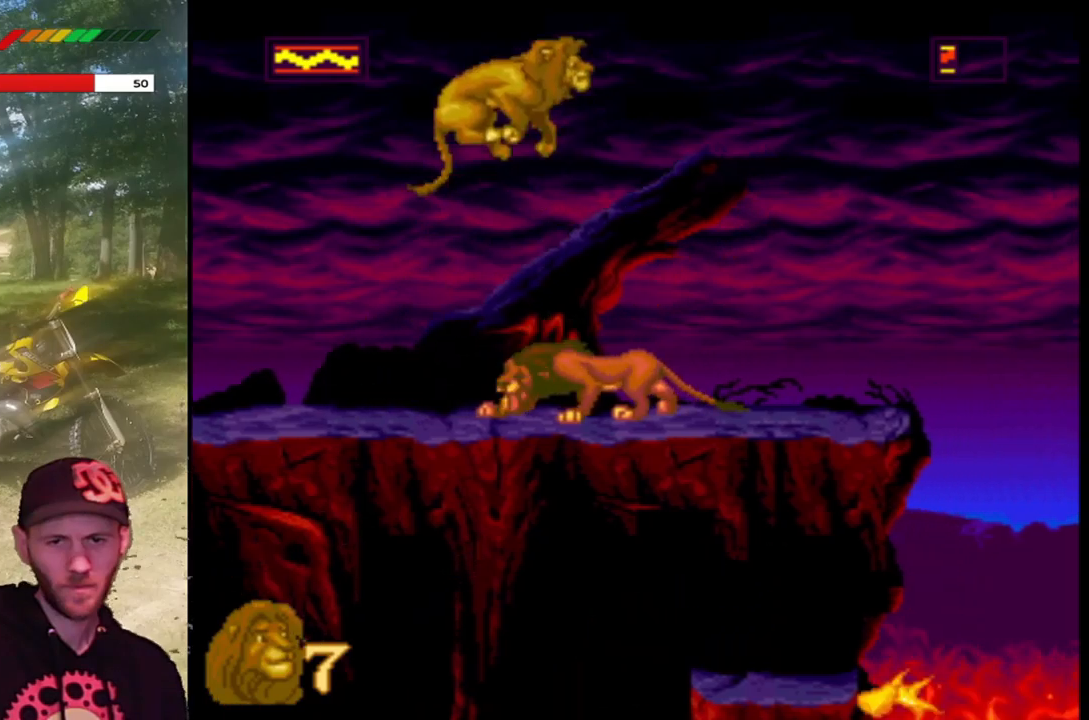
{"buttons": ["DPAD_RIGHT"], "left_stick": "center", "events": [[100, "CROSS", "up"]]}
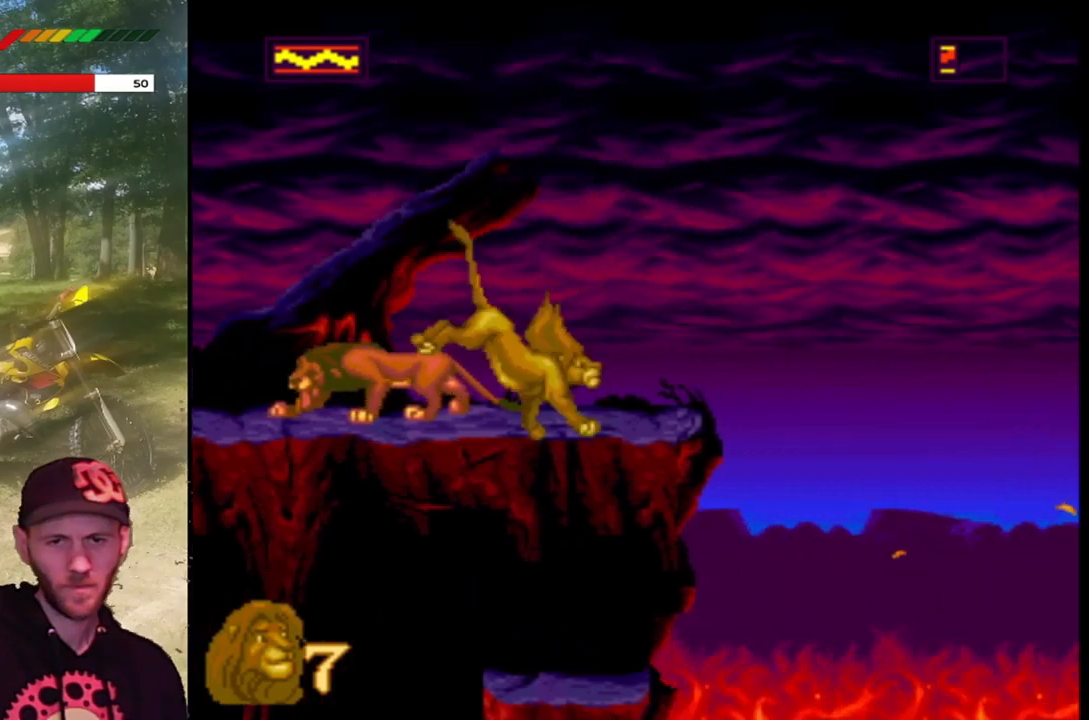
{"buttons": ["TRIANGLE"], "left_stick": "center", "events": [[34, "DPAD_RIGHT", "up"], [100, "DPAD_LEFT", "down"], [367, "TRIANGLE", "down"], [401, "DPAD_LEFT", "up"]]}
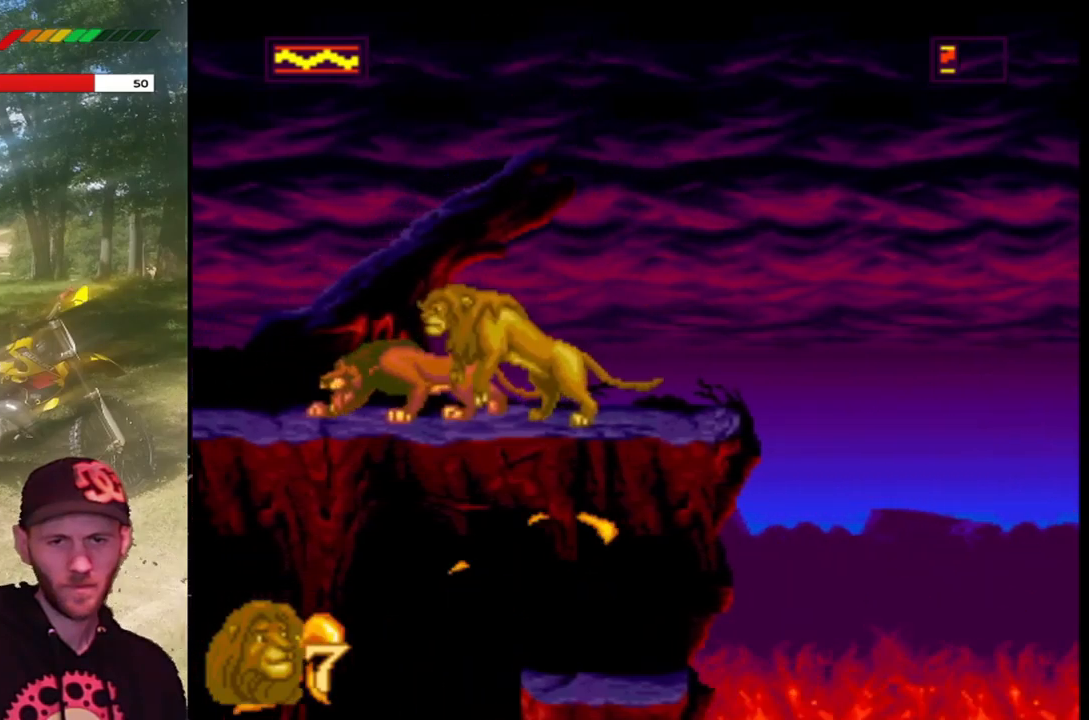
{"buttons": [], "left_stick": "center", "events": [[67, "TRIANGLE", "up"]]}
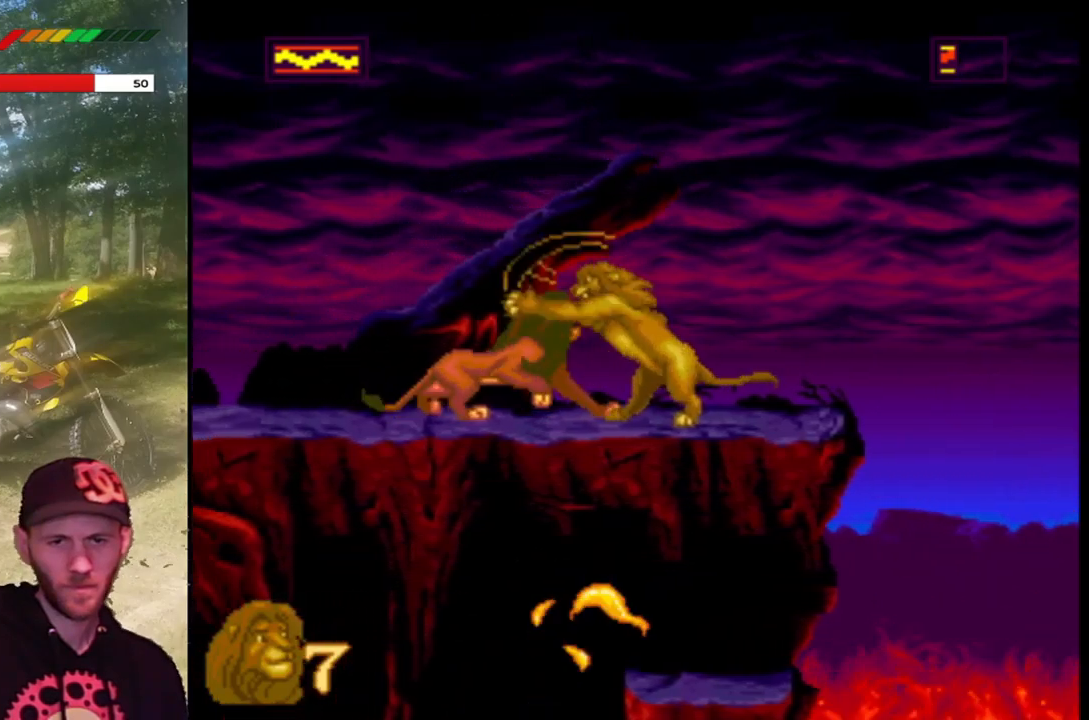
{"buttons": [], "left_stick": "center", "events": [[301, "DPAD_LEFT", "down"], [367, "DPAD_LEFT", "up"]]}
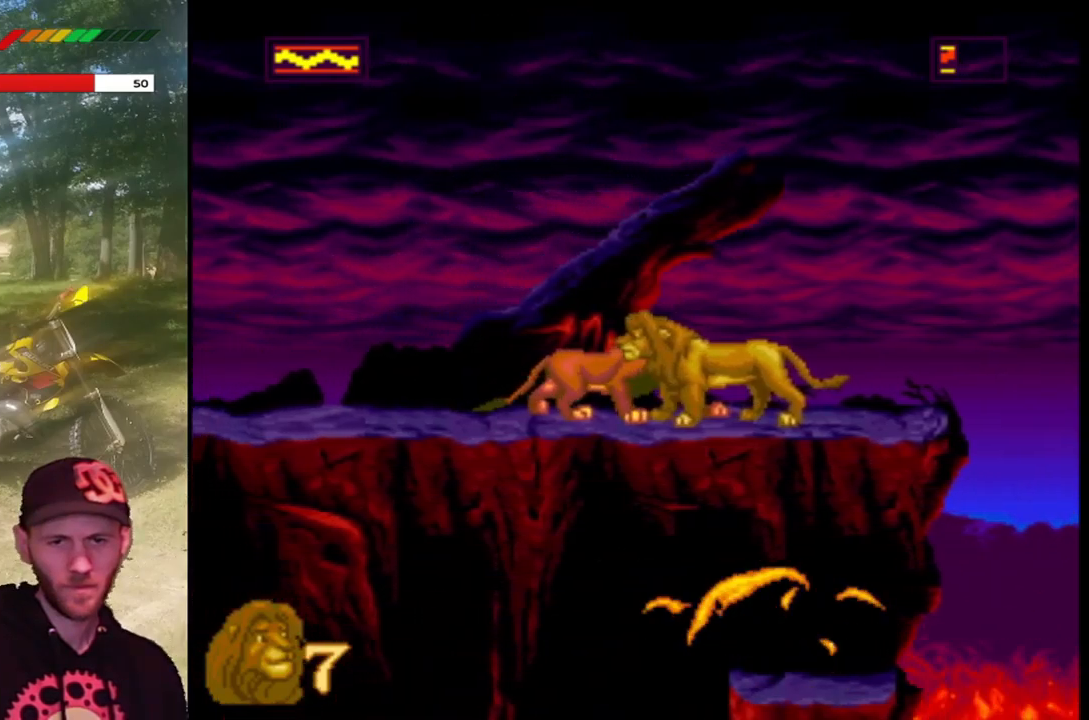
{"buttons": ["TRIANGLE", "DPAD_LEFT"], "left_stick": "center", "events": [[300, "DPAD_LEFT", "down"], [367, "TRIANGLE", "down"]]}
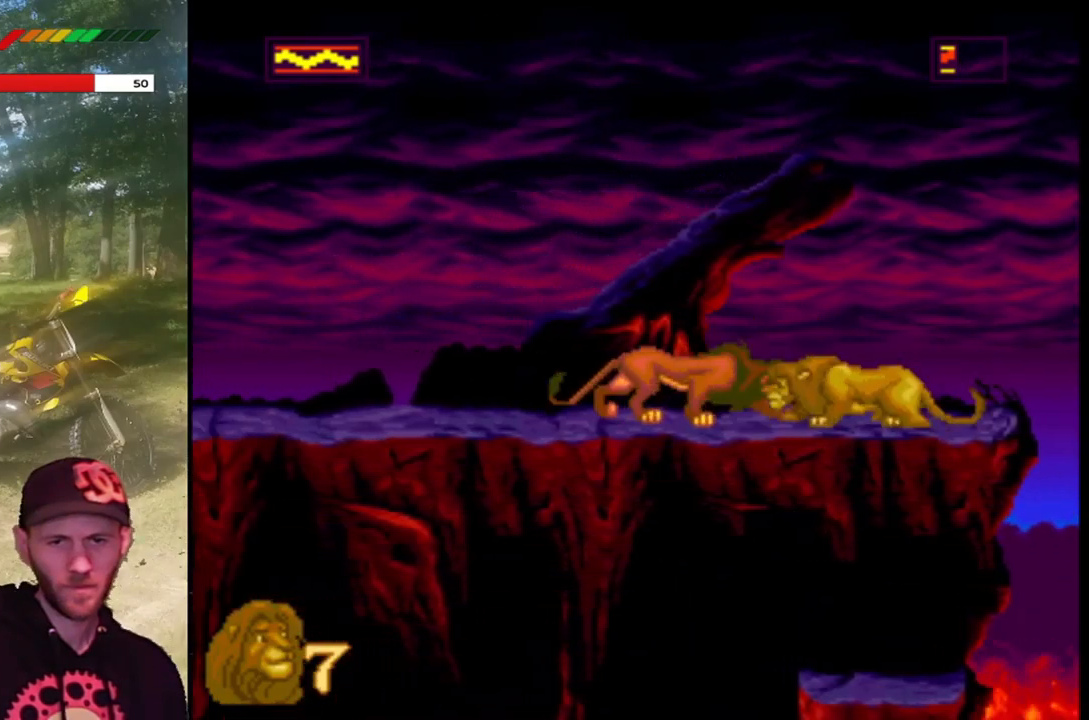
{"buttons": [], "left_stick": "center", "events": [[67, "TRIANGLE", "up"], [334, "DPAD_LEFT", "up"]]}
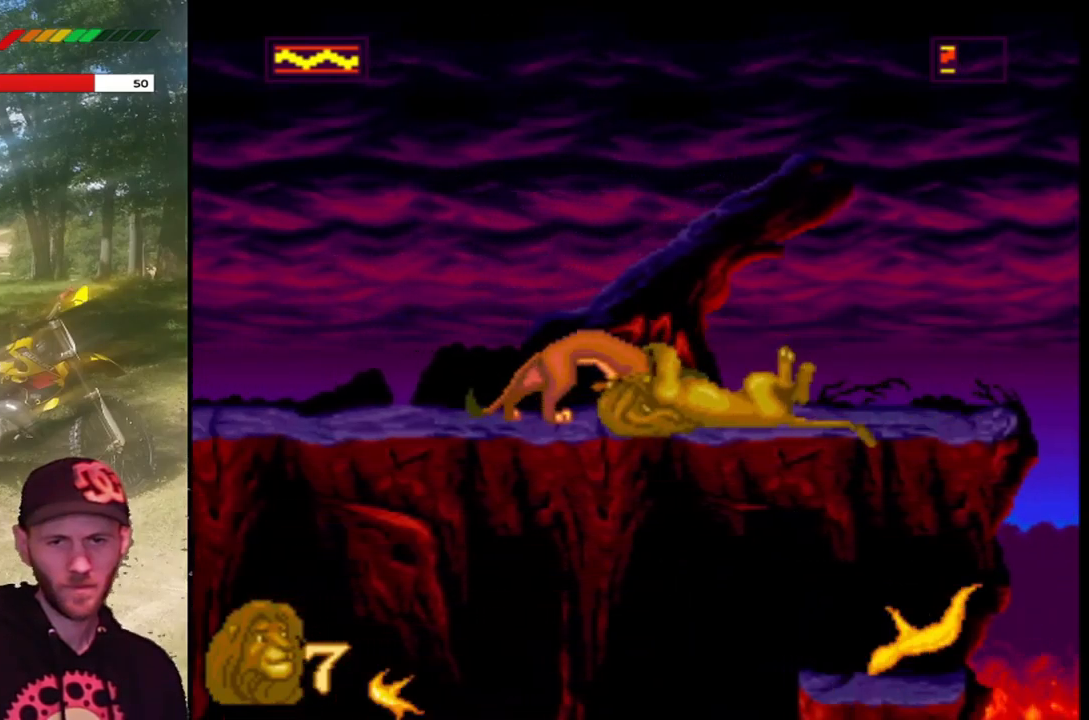
{"buttons": ["DPAD_RIGHT"], "left_stick": "center", "events": [[300, "DPAD_RIGHT", "down"]]}
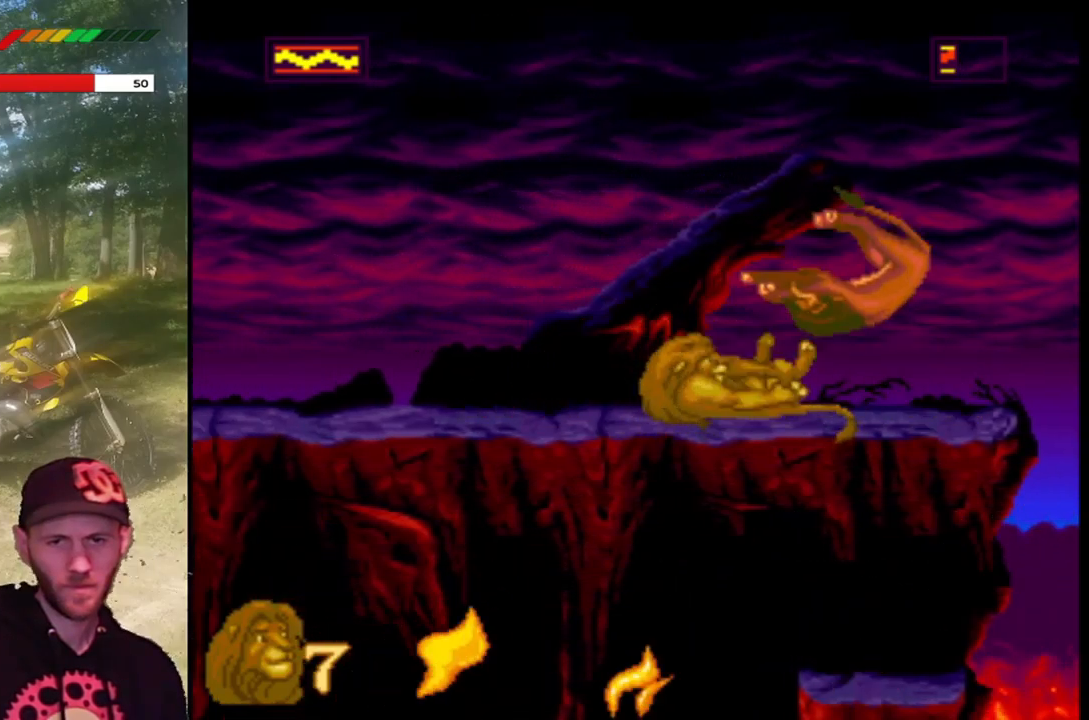
{"buttons": [], "left_stick": "center", "events": [[67, "DPAD_RIGHT", "up"]]}